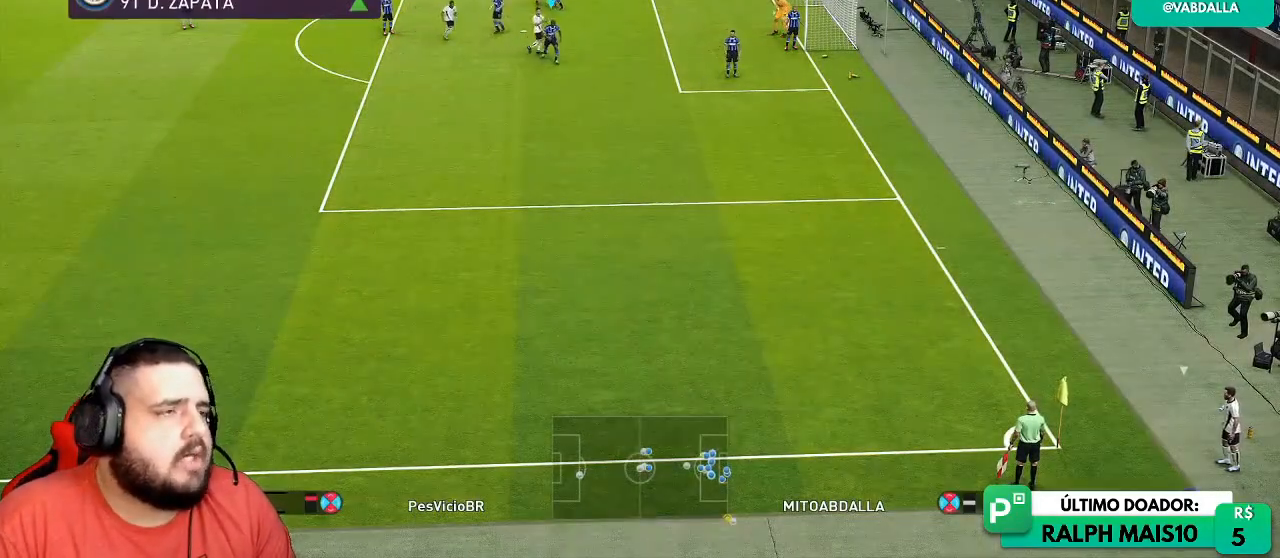
Gameplay with a controller (PlayStation layout); each line is a JSON object with the inputs held at the frame after it. "events" lists button and stick changes between this image and that frame as [ms after this image, input, new state], when the widget could be followed in between.
{"buttons": ["R1", "R2"], "left_stick": "down", "right_stick": "center", "events": [[100, "R2", "down"], [500, "left_stick", "down"]]}
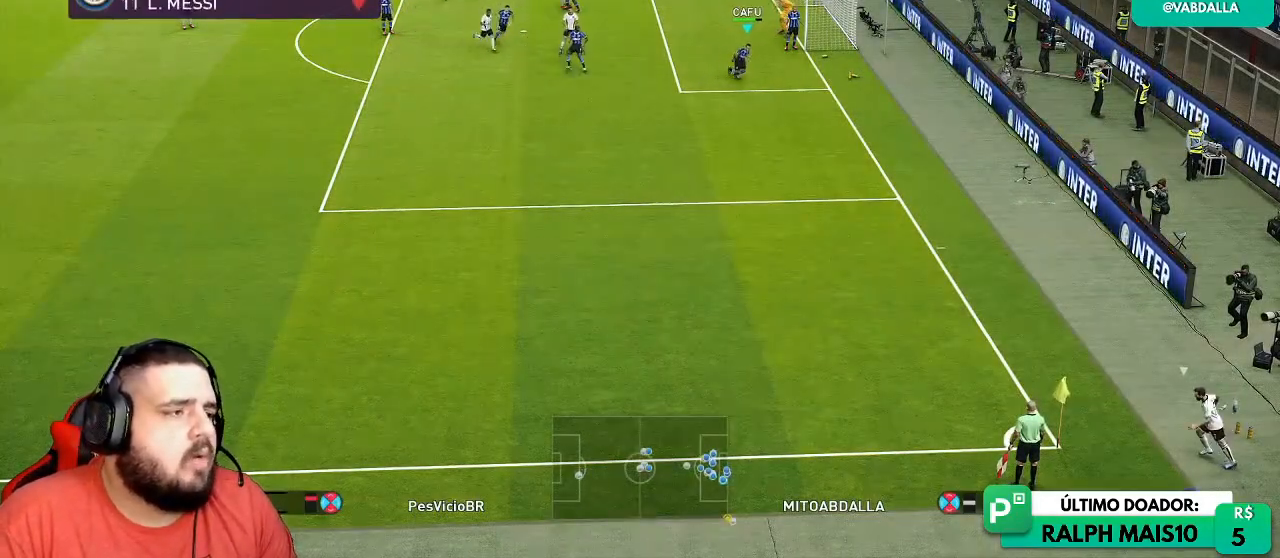
{"buttons": ["R1", "R2"], "left_stick": "left", "right_stick": "center", "events": [[117, "L1", "down"], [200, "R3", "down"], [217, "left_stick", "left"], [267, "L1", "up"], [350, "R3", "up"]]}
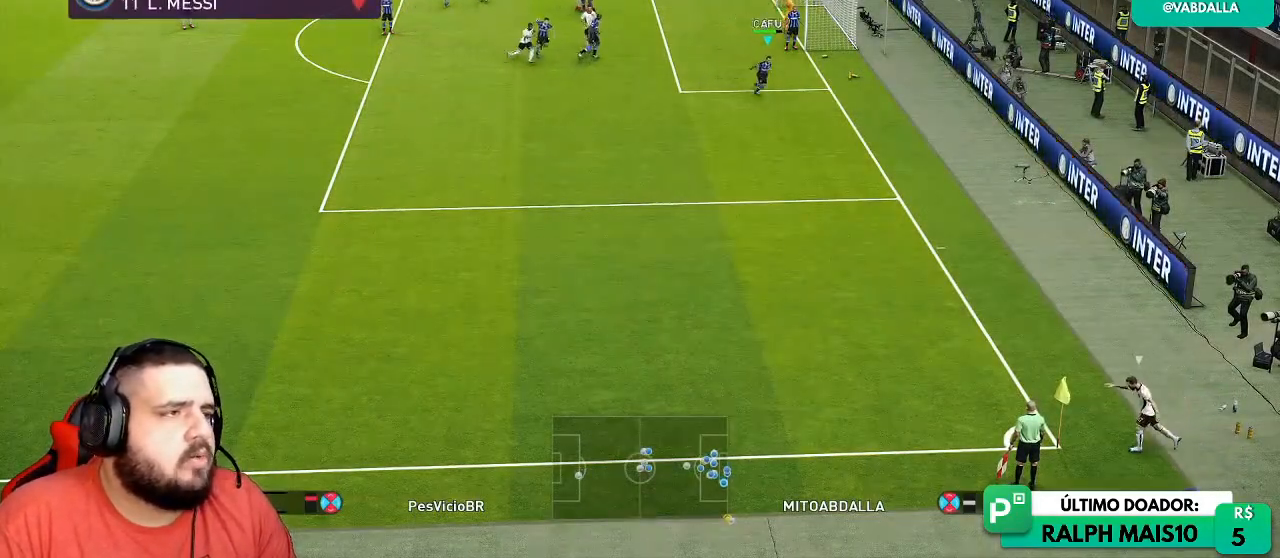
{"buttons": ["L1", "R1"], "left_stick": "up-left", "right_stick": "center", "events": [[450, "left_stick", "up-left"], [467, "L1", "down"], [500, "R2", "up"]]}
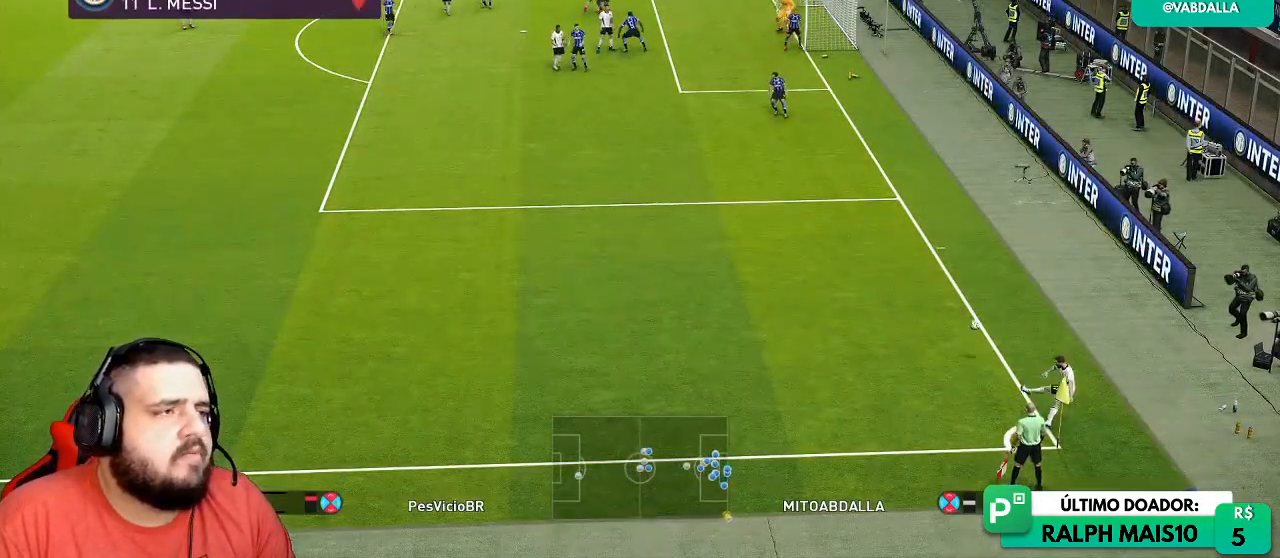
{"buttons": ["SQUARE"], "left_stick": "left", "right_stick": "center", "events": [[83, "L1", "up"], [117, "left_stick", "left"], [367, "R1", "up"], [450, "SQUARE", "down"]]}
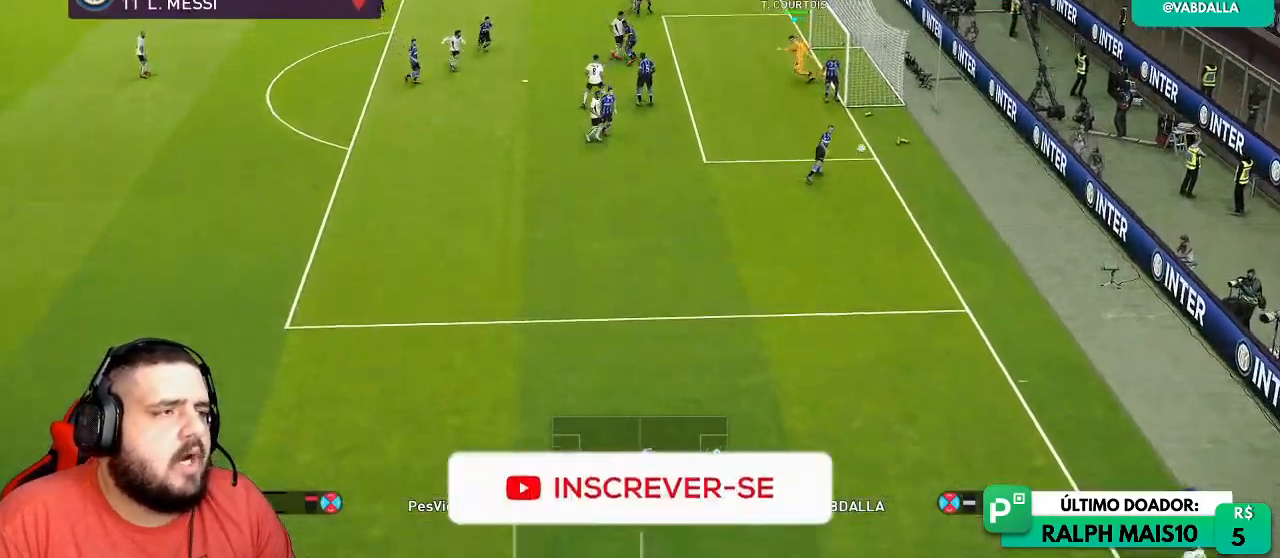
{"buttons": ["R1"], "left_stick": "center", "right_stick": "center"}
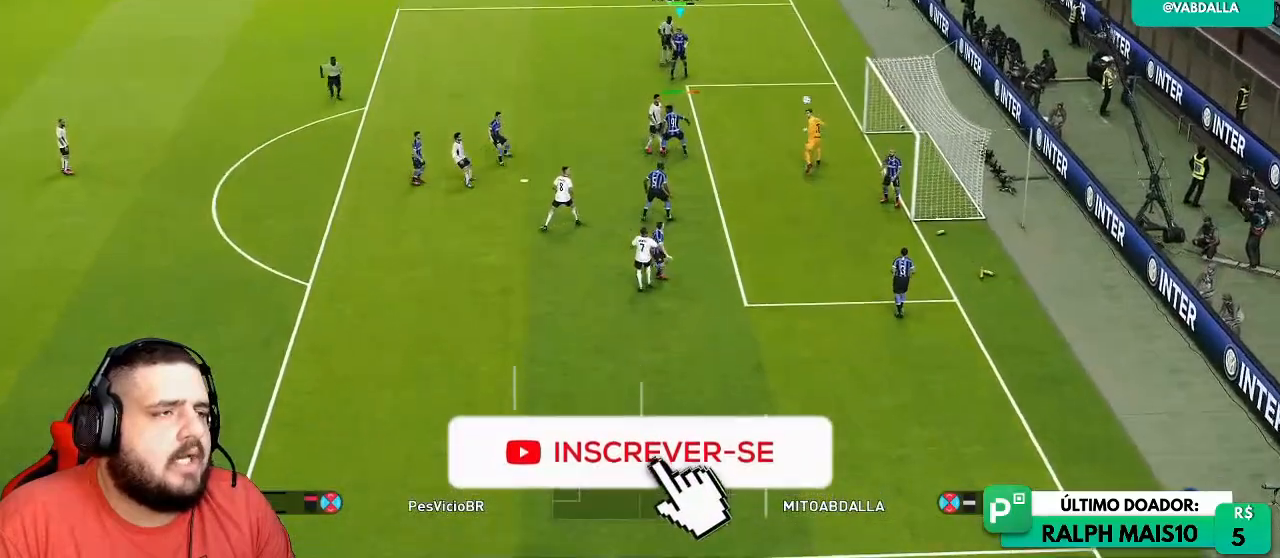
{"buttons": ["R1"], "left_stick": "left", "right_stick": "center", "events": [[167, "left_stick", "left"]]}
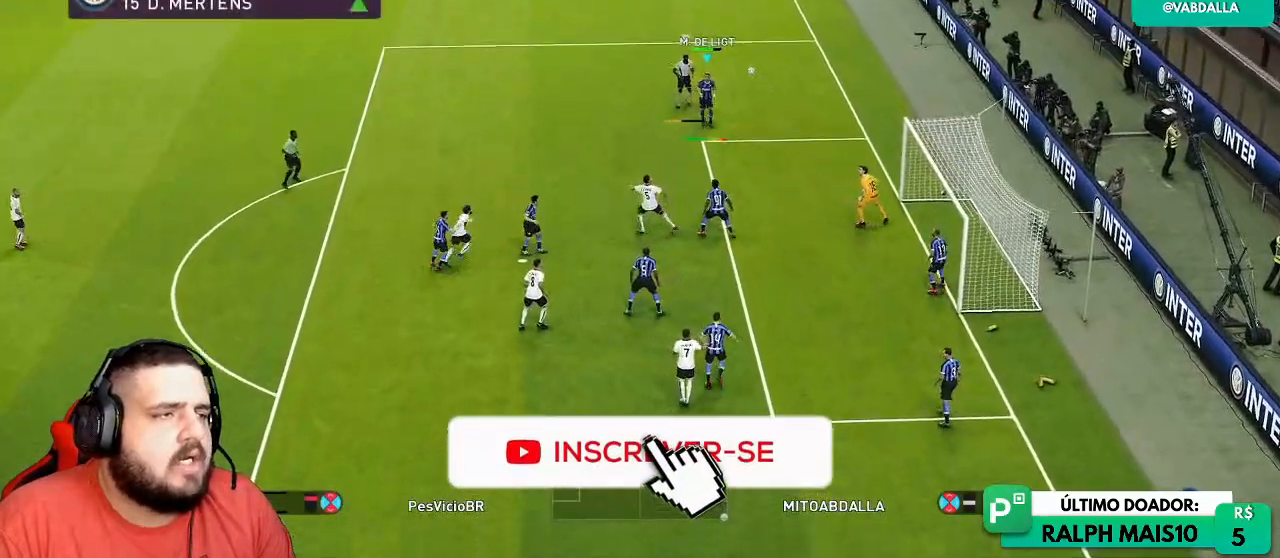
{"buttons": ["L1", "R1"], "left_stick": "left", "right_stick": "center", "events": [[400, "L1", "down"]]}
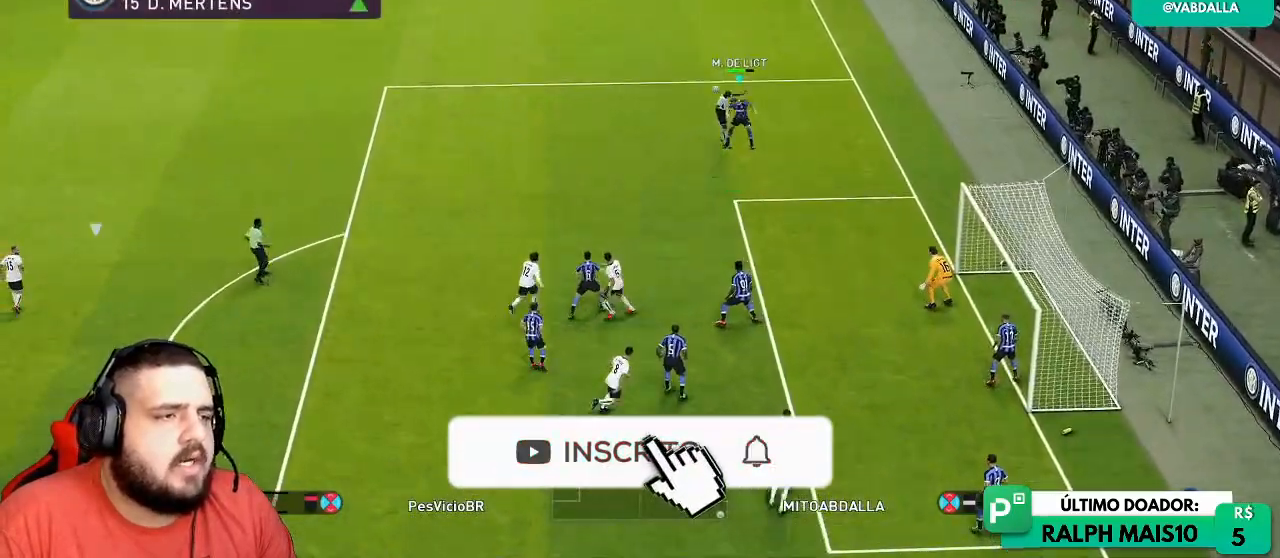
{"buttons": ["R1"], "left_stick": "up-left", "right_stick": "center", "events": [[33, "L1", "up"], [450, "left_stick", "up-left"]]}
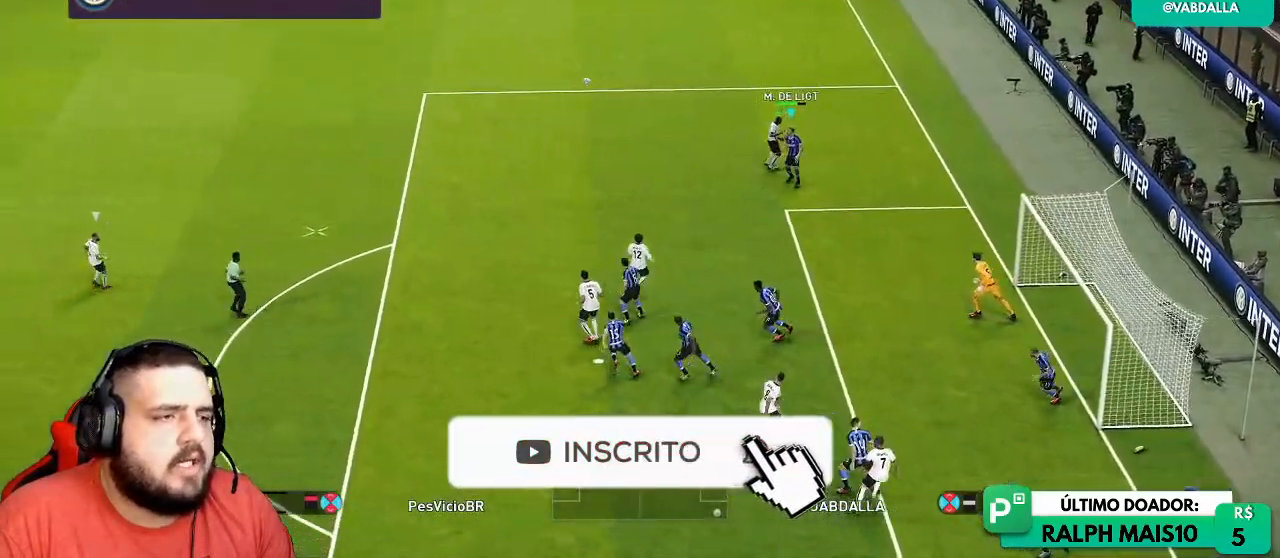
{"buttons": ["R1"], "left_stick": "up-left", "right_stick": "center", "events": []}
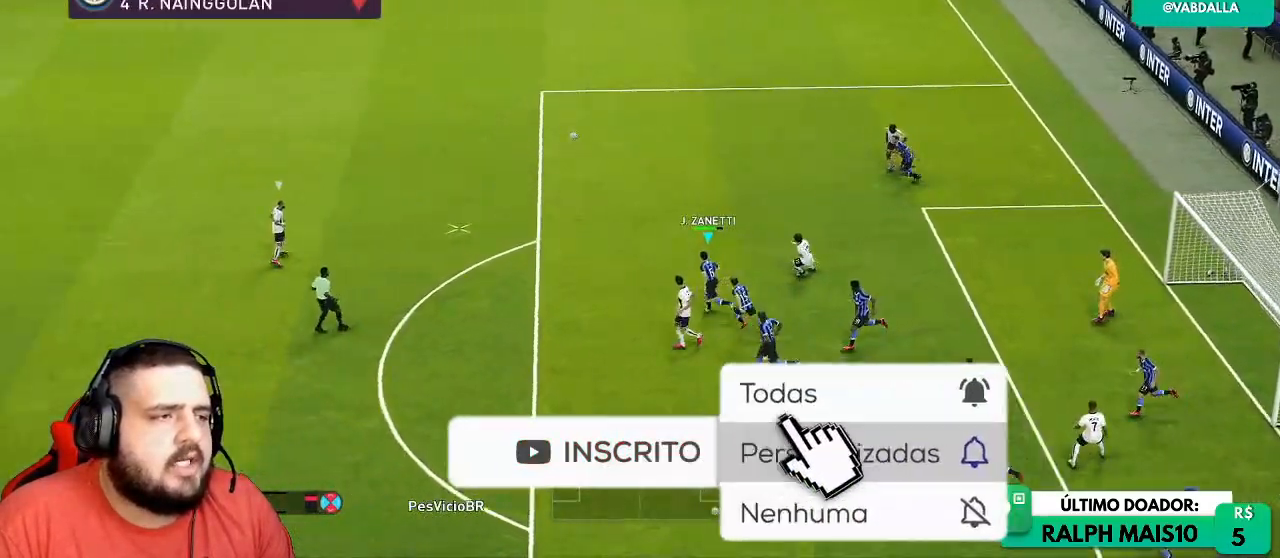
{"buttons": ["SQUARE", "R1"], "left_stick": "down-left", "right_stick": "center", "events": [[50, "L1", "down"], [100, "L1", "up"], [100, "left_stick", "down-left"], [500, "SQUARE", "down"]]}
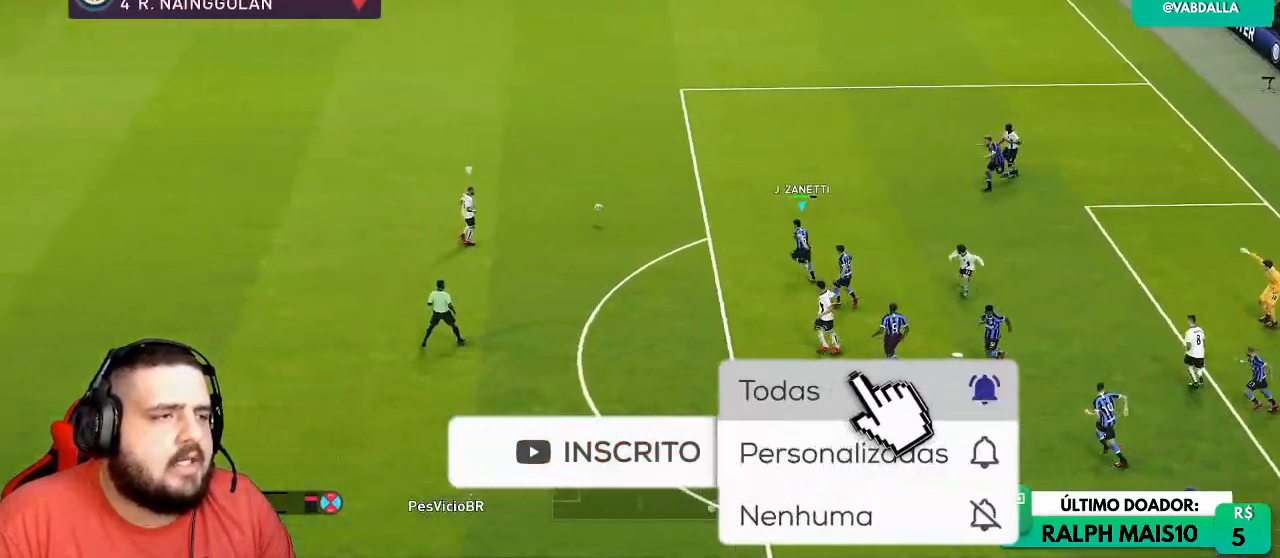
{"buttons": ["SQUARE", "R1"], "left_stick": "down-left", "right_stick": "center", "events": []}
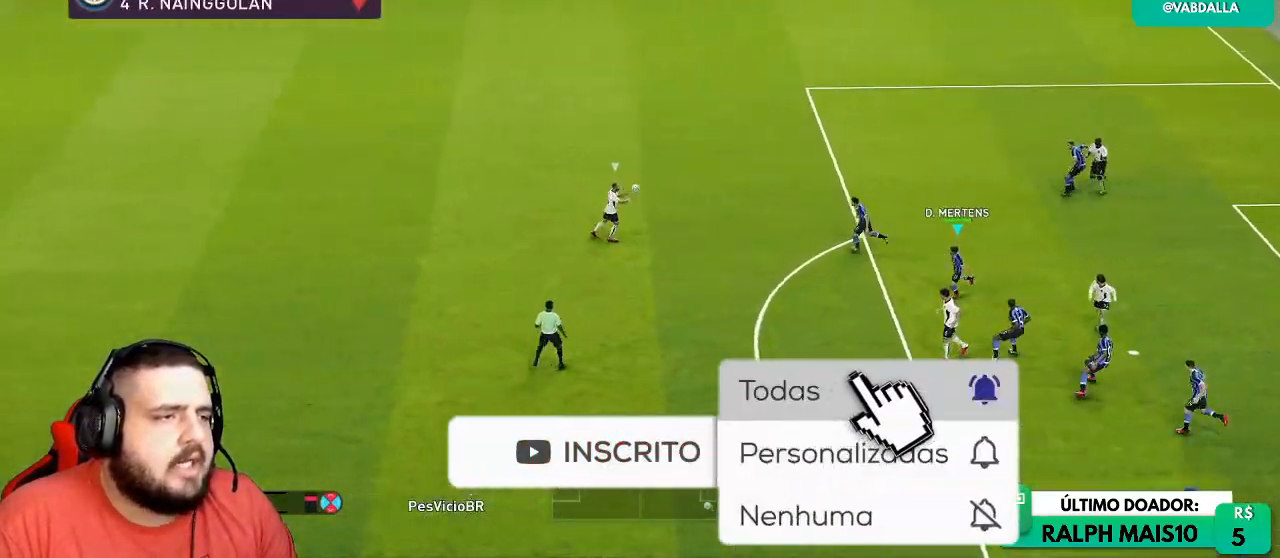
{"buttons": ["CROSS", "R1"], "left_stick": "center", "right_stick": "center"}
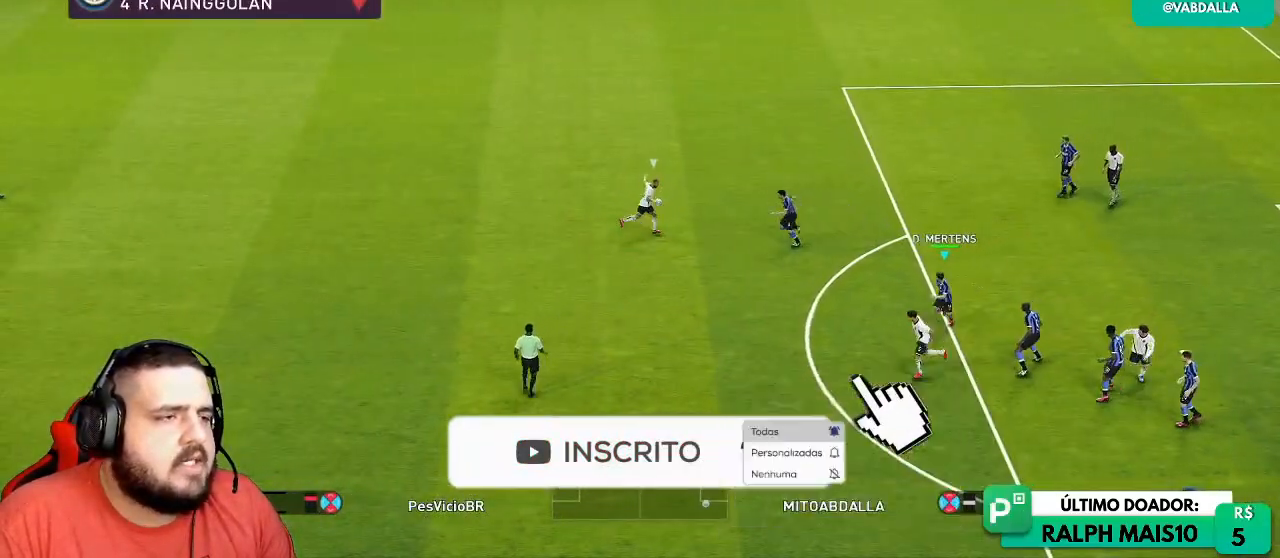
{"buttons": ["SQUARE", "R1"], "left_stick": "down-right", "right_stick": "center"}
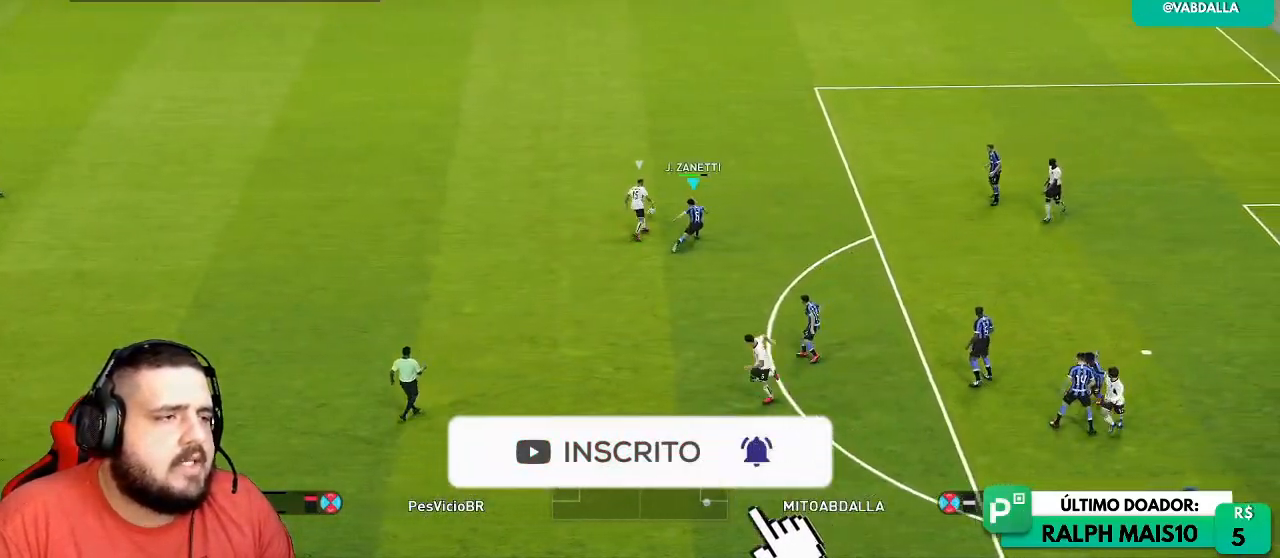
{"buttons": ["SQUARE", "R1"], "left_stick": "right", "right_stick": "center", "events": [[367, "left_stick", "right"]]}
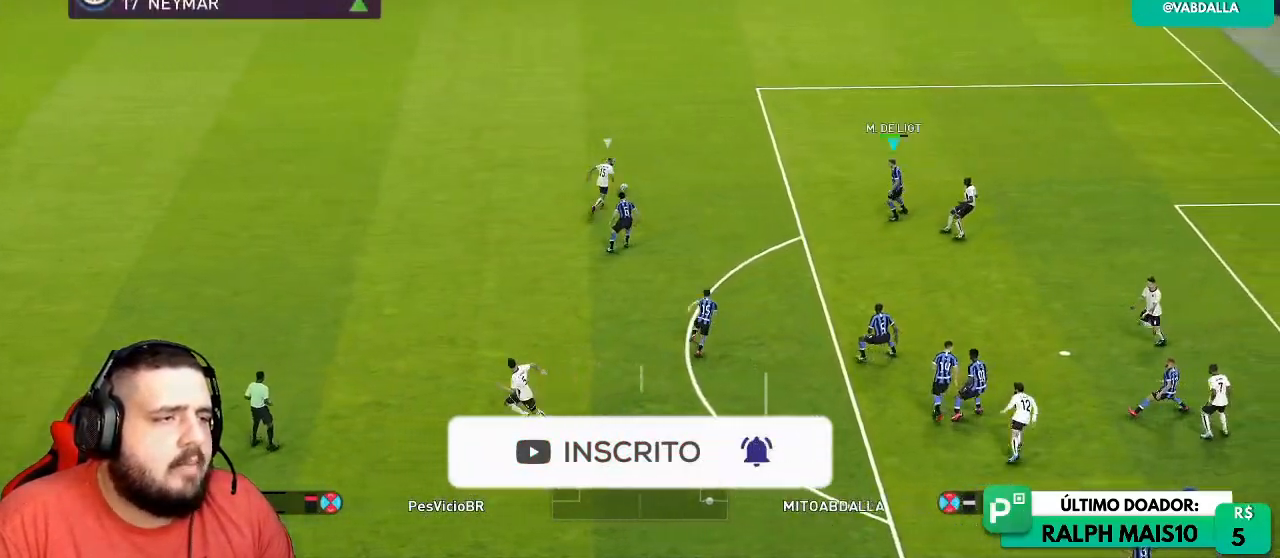
{"buttons": ["R1", "R2"], "left_stick": "up", "right_stick": "center", "events": [[50, "left_stick", "up-right"], [383, "SQUARE", "up"], [383, "left_stick", "up"], [483, "R2", "down"]]}
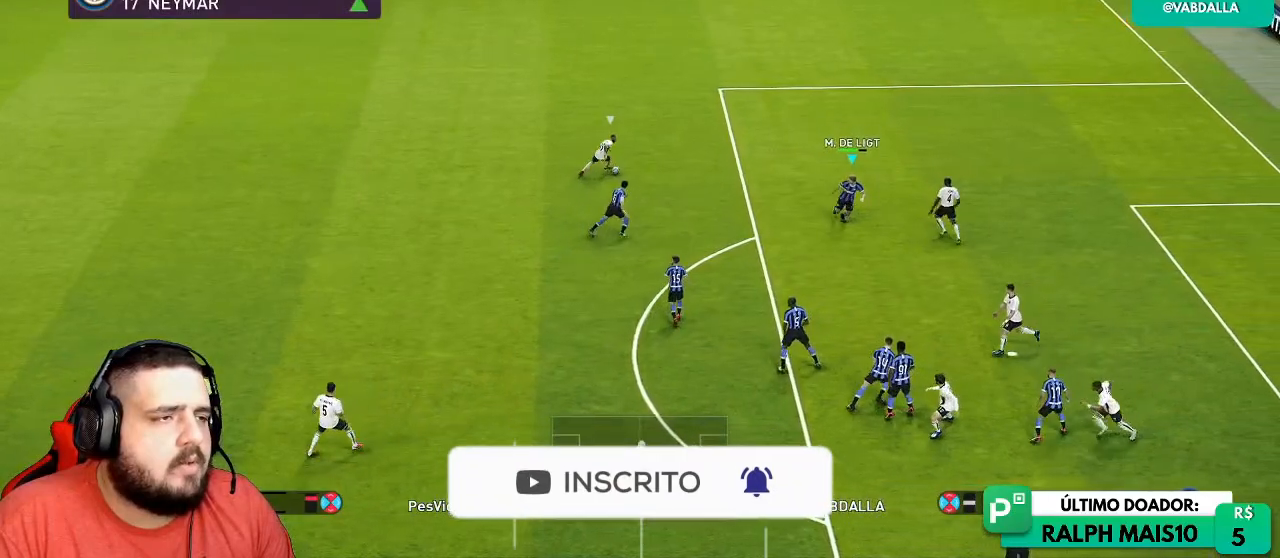
{"buttons": ["SQUARE", "R1"], "left_stick": "left", "right_stick": "center", "events": [[50, "R2", "up"], [300, "left_stick", "up-left"], [483, "SQUARE", "down"], [500, "left_stick", "left"]]}
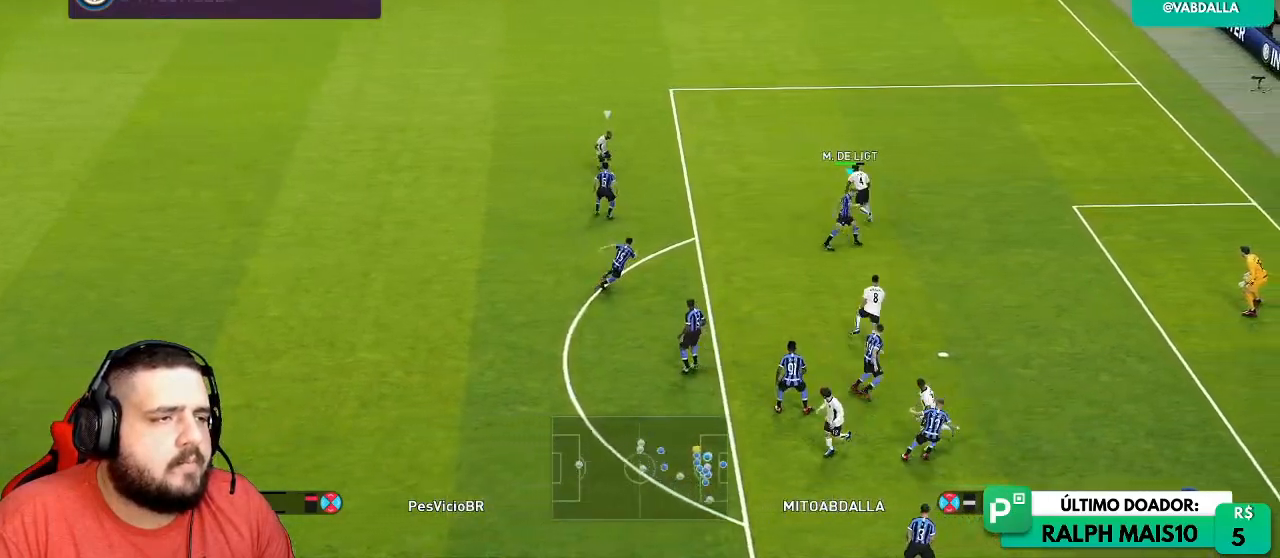
{"buttons": [], "left_stick": "left", "right_stick": "center", "events": [[317, "R1", "up"], [317, "SQUARE", "up"]]}
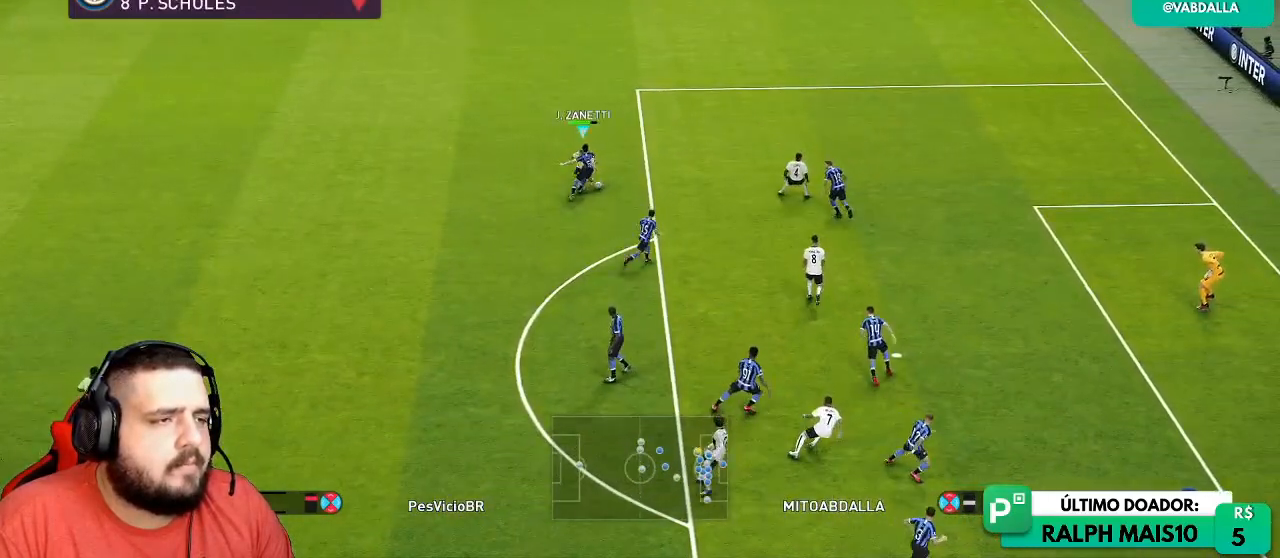
{"buttons": [], "left_stick": "left", "right_stick": "center", "events": [[150, "L1", "down"], [283, "L1", "up"]]}
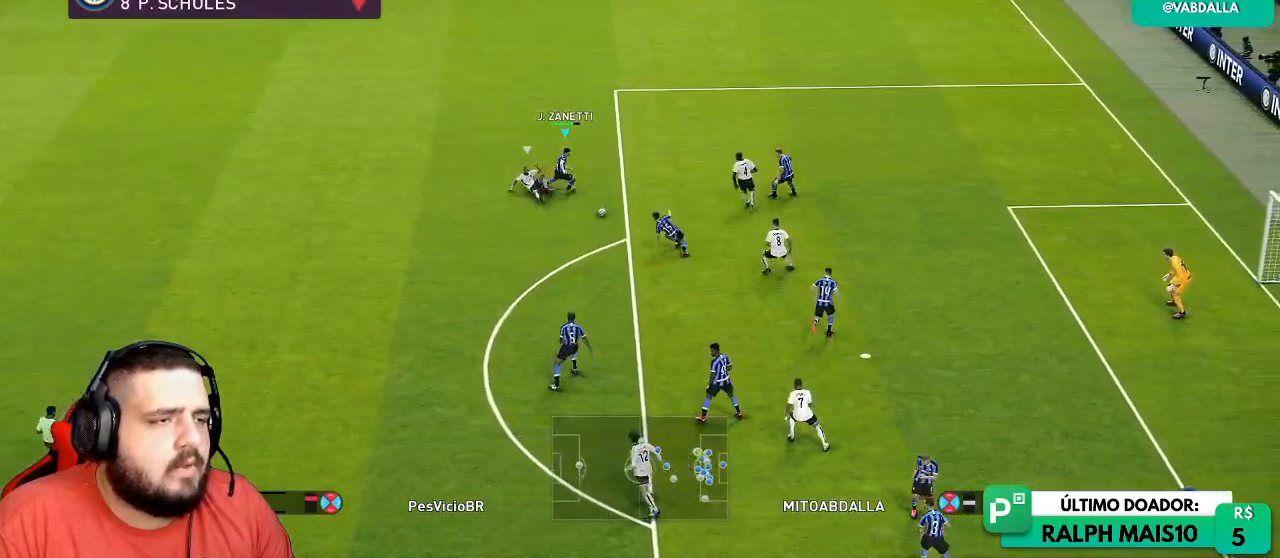
{"buttons": [], "left_stick": "center", "right_stick": "center", "events": [[483, "left_stick", "center"]]}
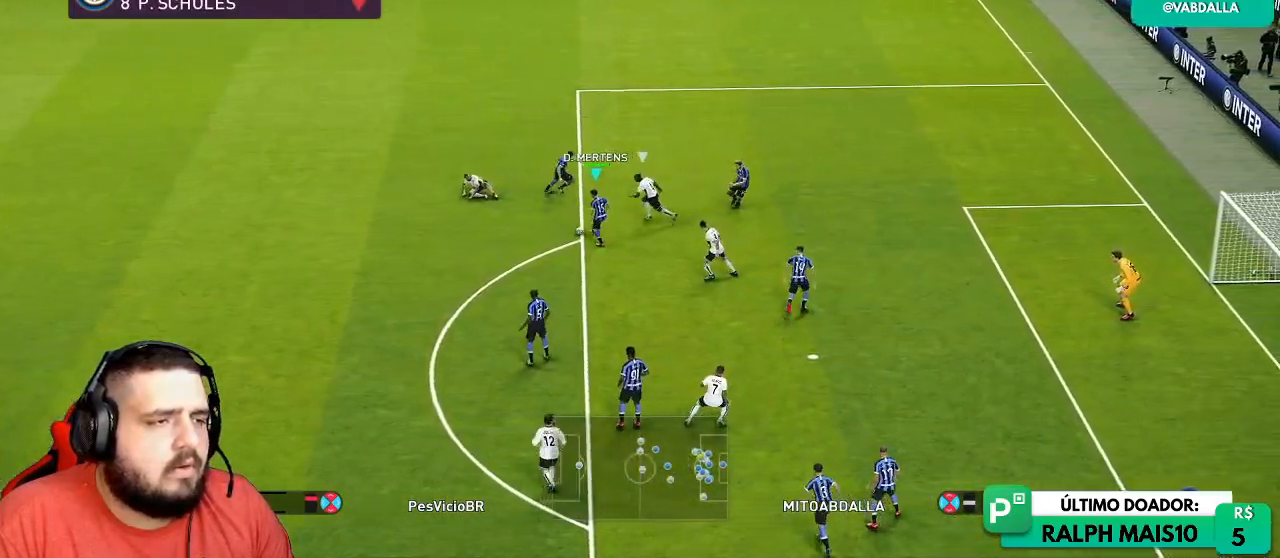
{"buttons": [], "left_stick": "center", "right_stick": "center", "events": [[317, "R1", "down"], [467, "R1", "up"]]}
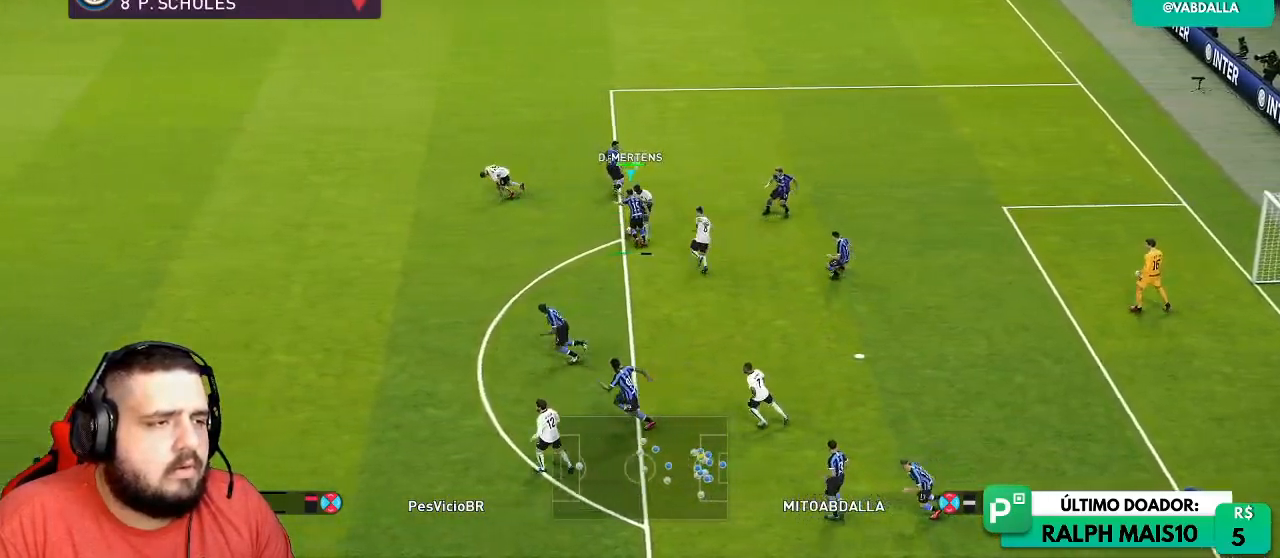
{"buttons": [], "left_stick": "up-left", "right_stick": "center", "events": [[150, "left_stick", "up-right"], [417, "left_stick", "up-left"]]}
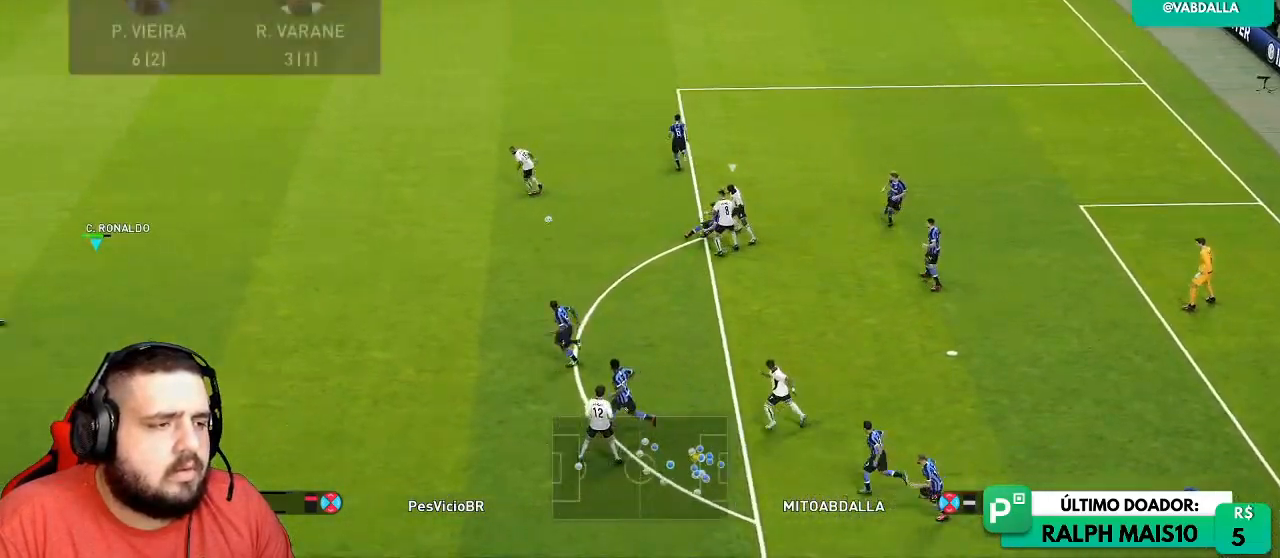
{"buttons": [], "left_stick": "up-left", "right_stick": "center", "events": [[350, "L1", "down"], [383, "right_stick", "up-left"], [450, "L1", "up"], [450, "right_stick", "center"]]}
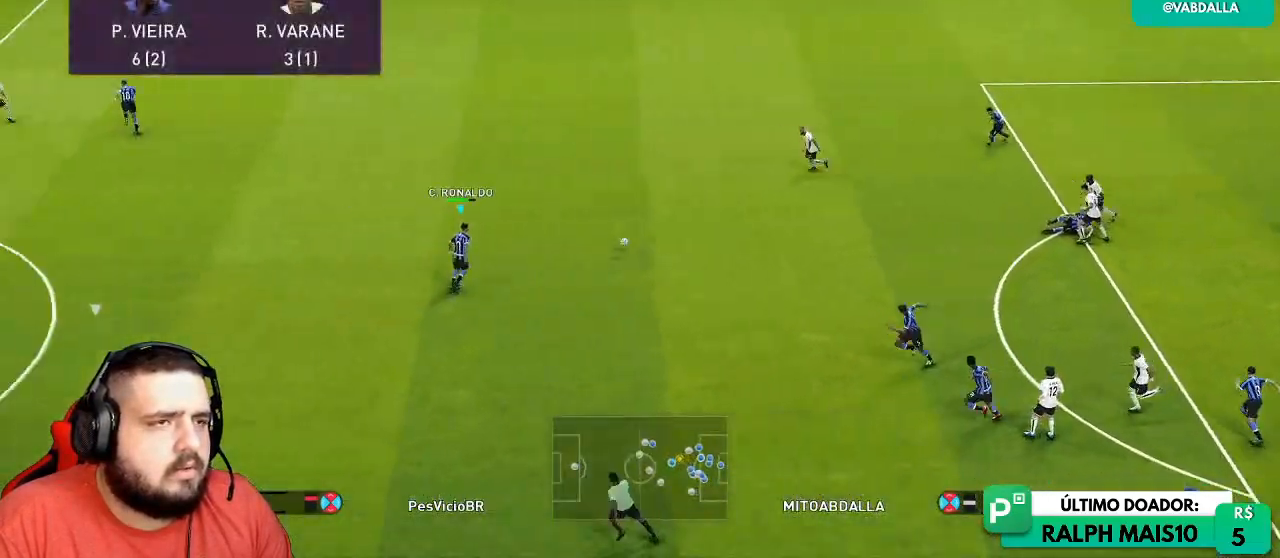
{"buttons": [], "left_stick": "up-left", "right_stick": "center", "events": []}
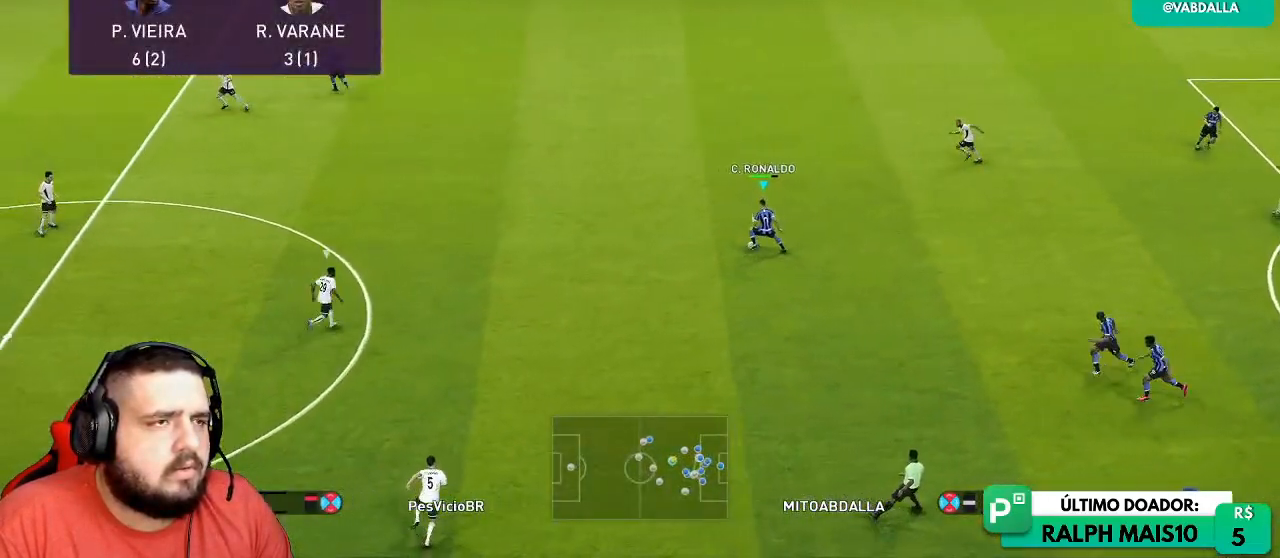
{"buttons": ["R1"], "left_stick": "center", "right_stick": "center", "events": [[83, "L1", "down"], [283, "L1", "up"], [283, "TRIANGLE", "down"], [350, "TRIANGLE", "up"], [433, "left_stick", "center"], [483, "R1", "down"]]}
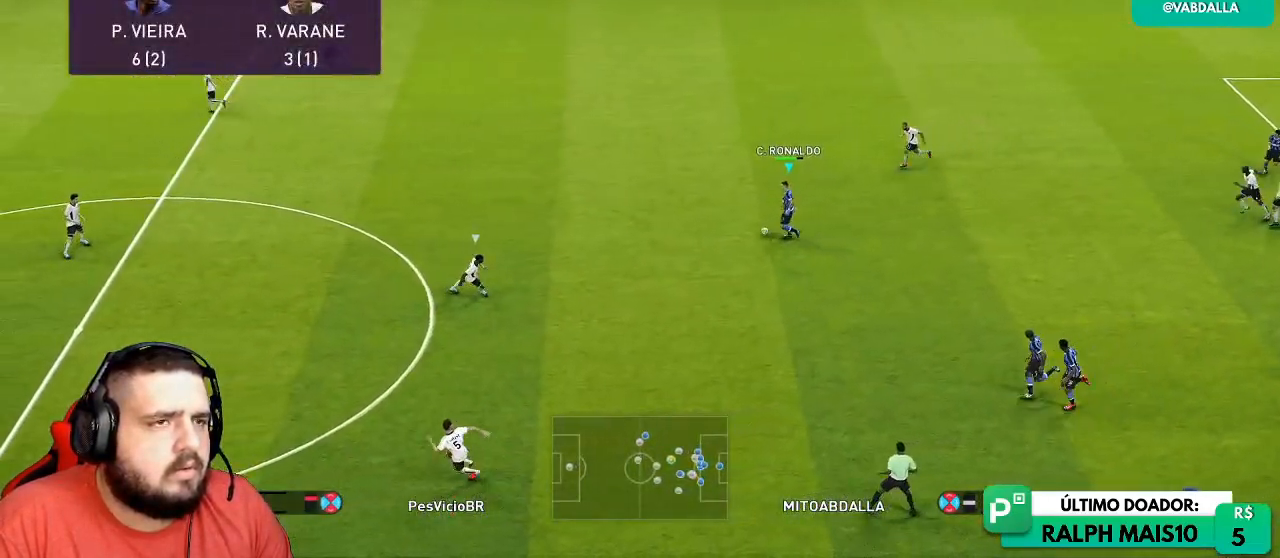
{"buttons": ["R1"], "left_stick": "left", "right_stick": "center", "events": [[117, "left_stick", "left"]]}
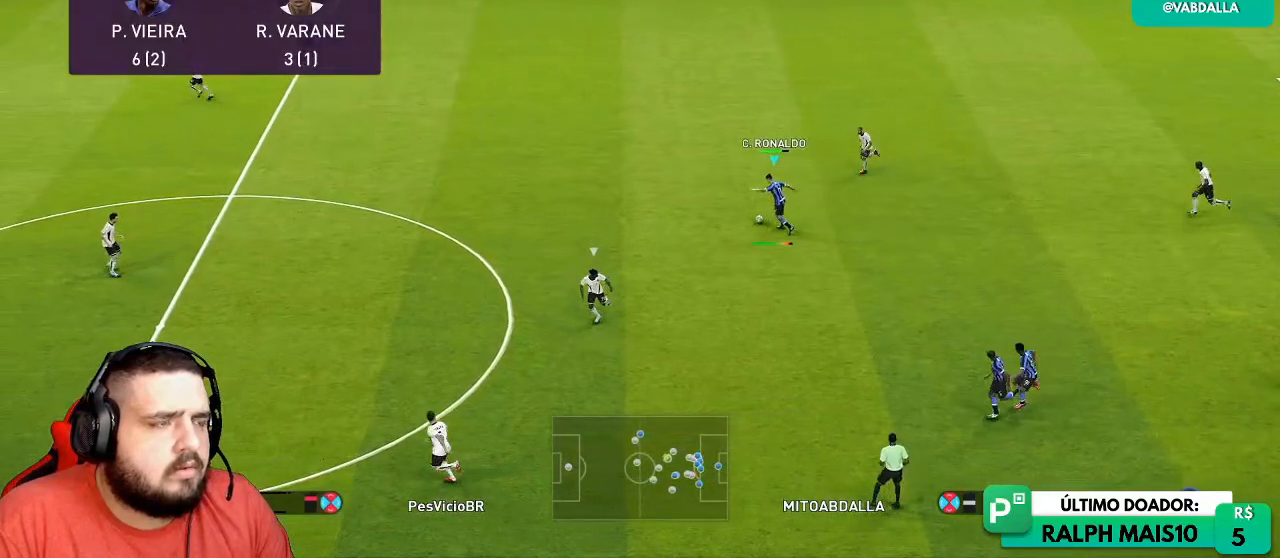
{"buttons": ["R1", "R2"], "left_stick": "left", "right_stick": "center", "events": [[250, "R2", "down"]]}
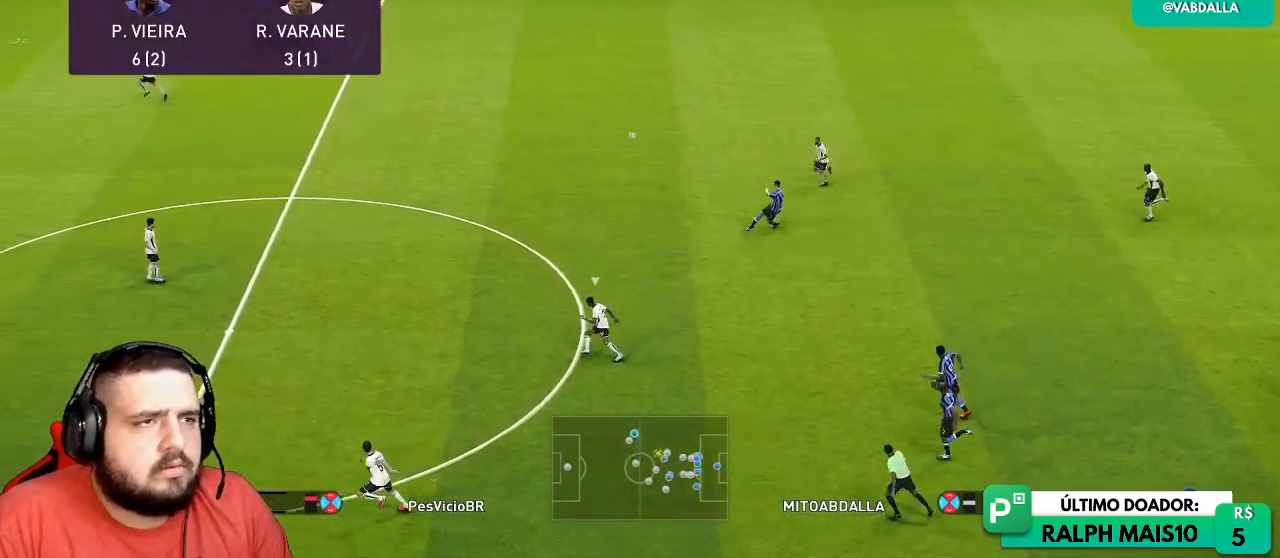
{"buttons": ["R1"], "left_stick": "left", "right_stick": "center", "events": [[467, "R2", "up"]]}
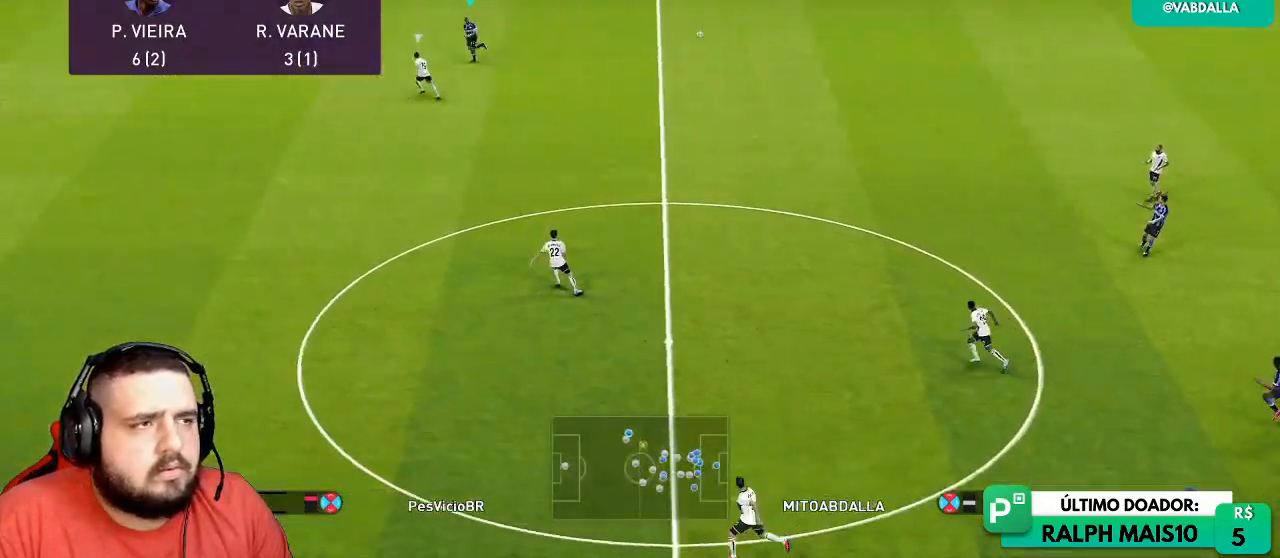
{"buttons": ["R1"], "left_stick": "left", "right_stick": "center", "events": []}
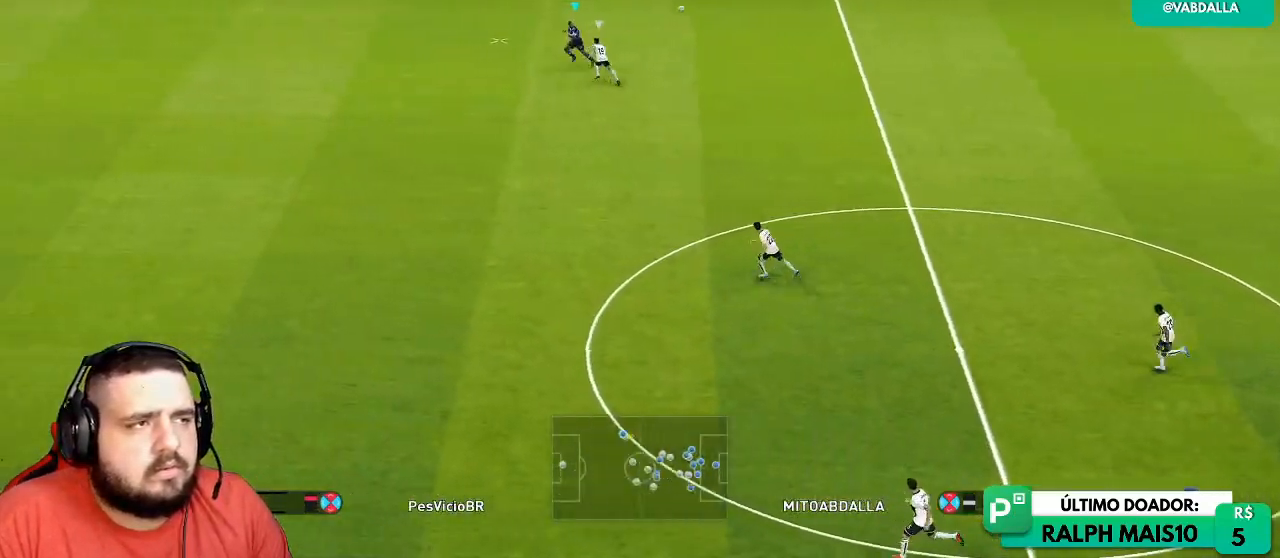
{"buttons": ["R1"], "left_stick": "left", "right_stick": "center", "events": []}